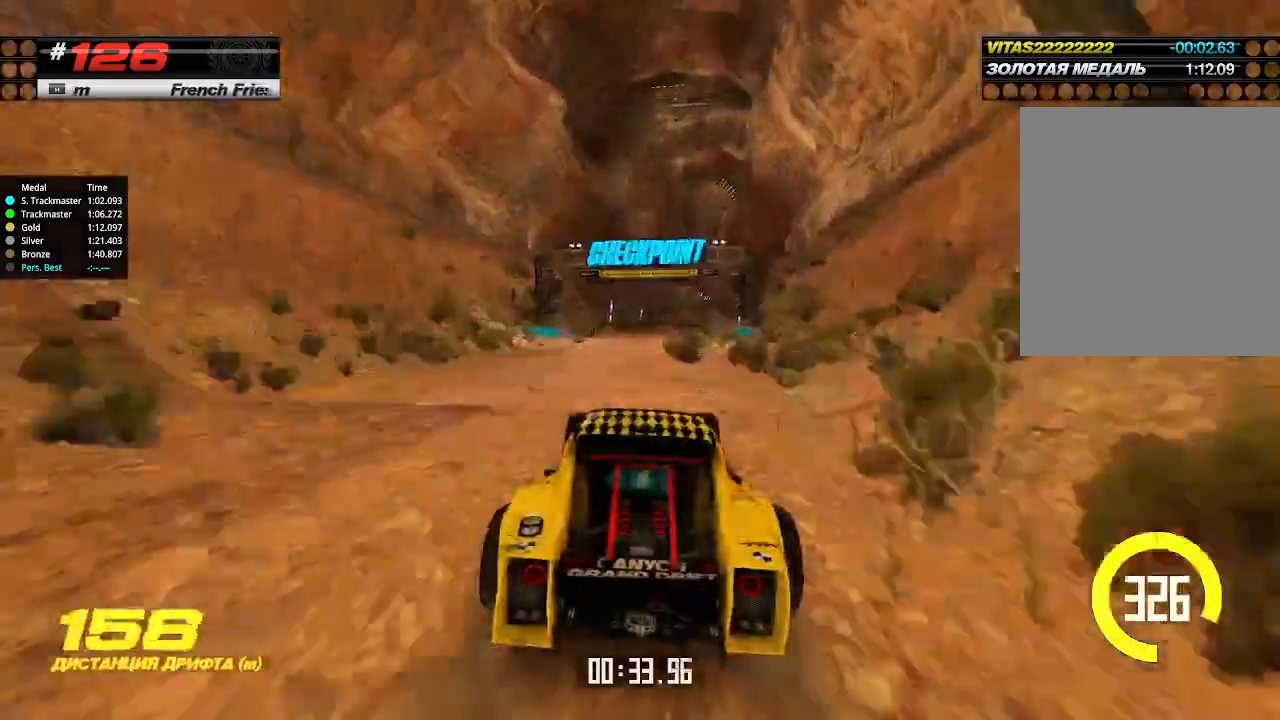
Gameplay with keyboard; each line is a JSON object with the keys held at the frame after it. "events" lists presses ("down") and releases ("up") of "down", "left", "right" and "up" between this image and that frame as [ms after this image, input, new state], when the widget could be followed in between. No other keys are recorded. Mouse input is not recorded.
{"keys": ["up"], "events": [[300, "right", "down"], [367, "right", "up"]]}
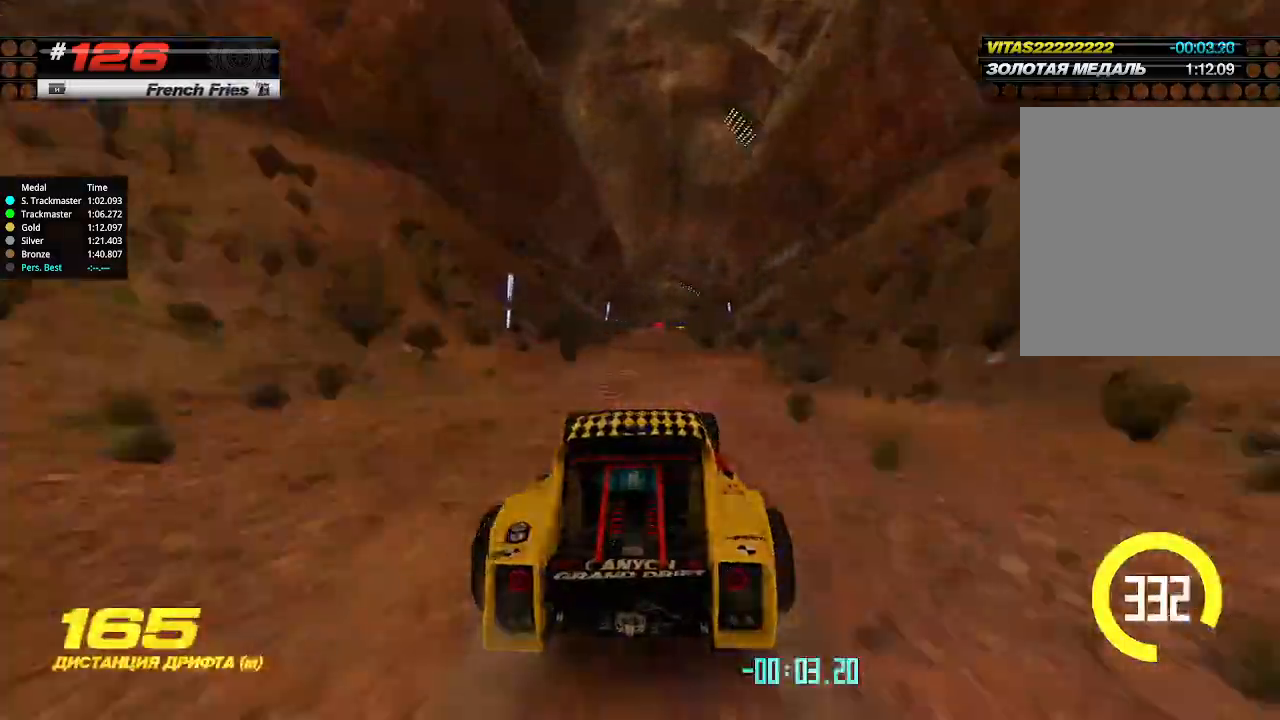
{"keys": ["up"], "events": []}
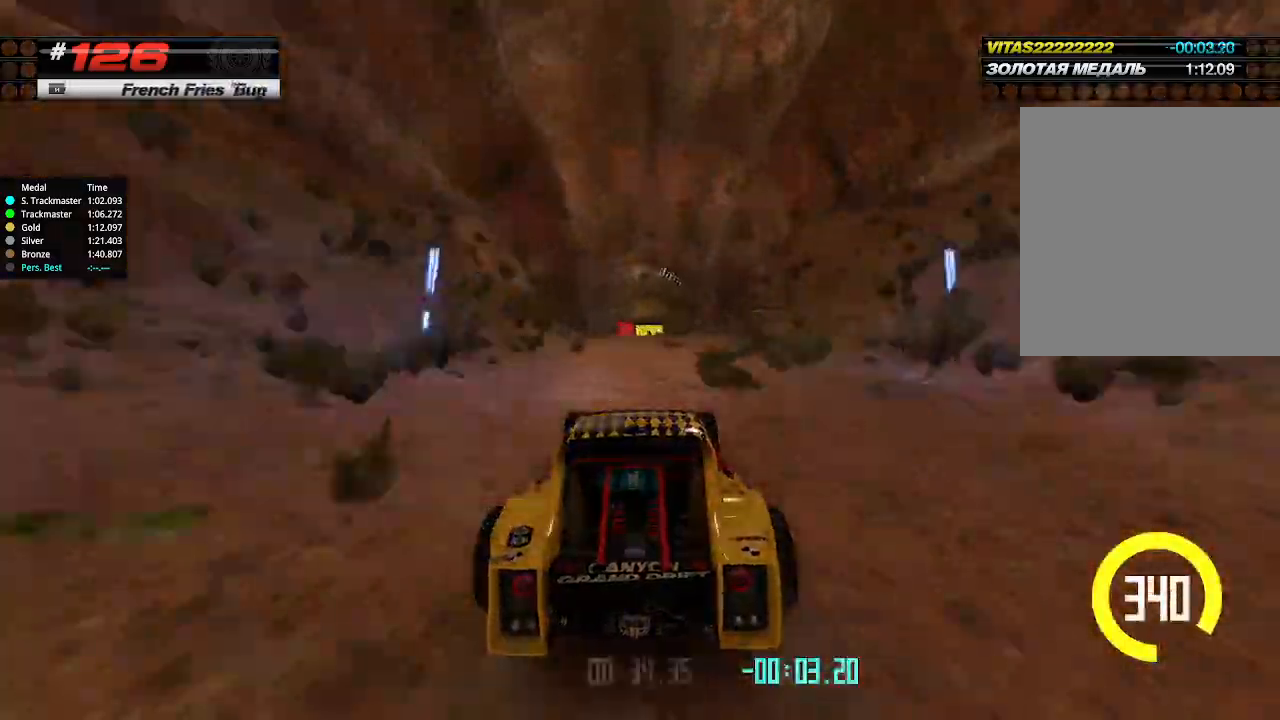
{"keys": ["up"], "events": []}
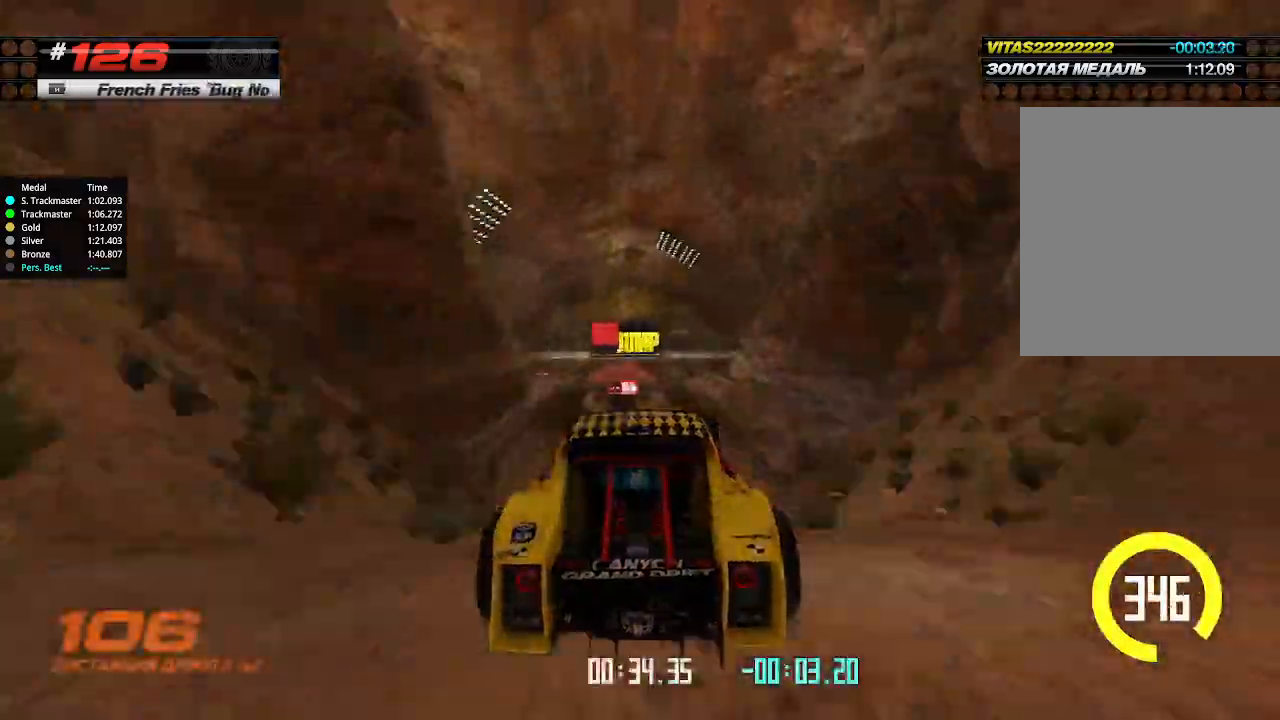
{"keys": ["up"], "events": [[434, "down", "down"], [500, "down", "up"]]}
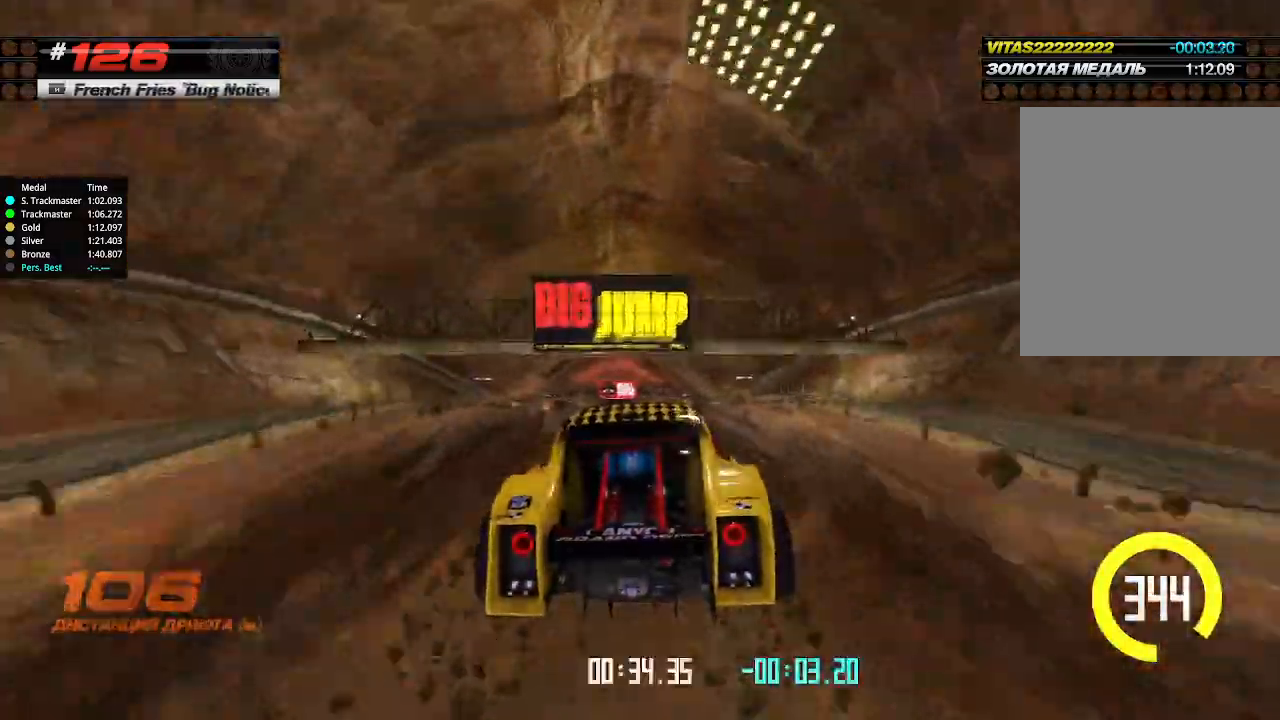
{"keys": ["up"], "events": []}
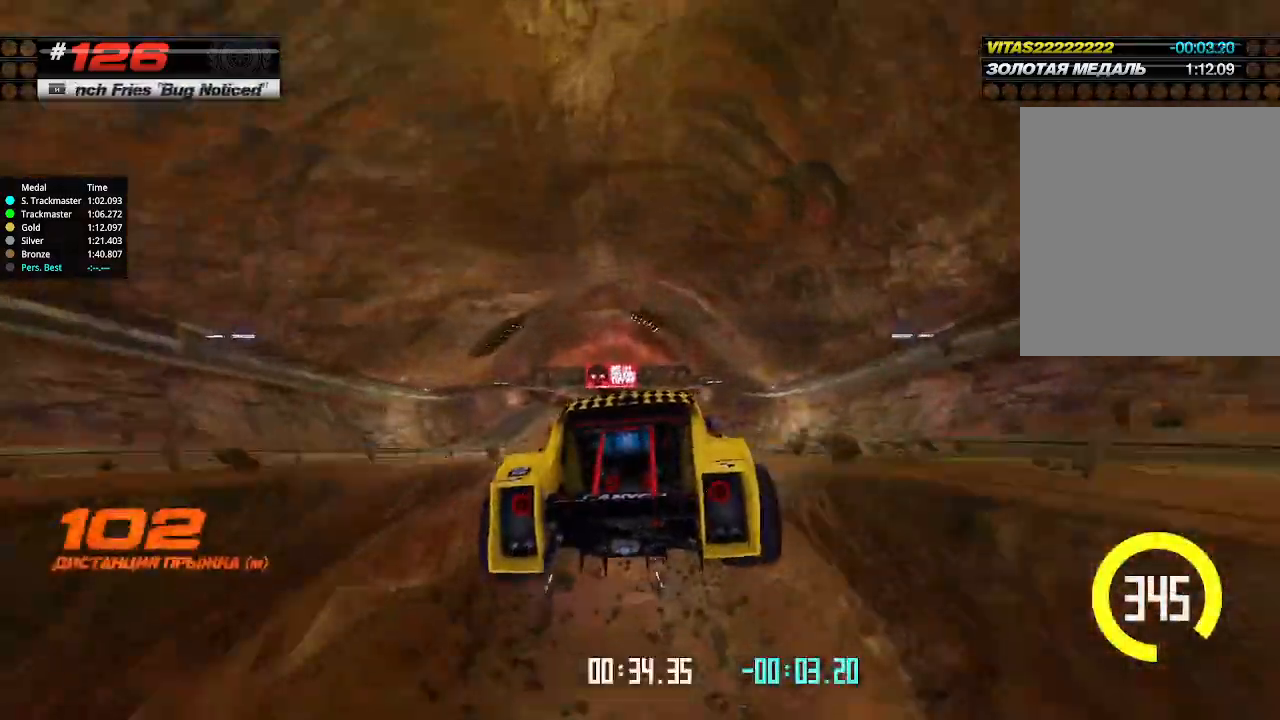
{"keys": ["up"], "events": []}
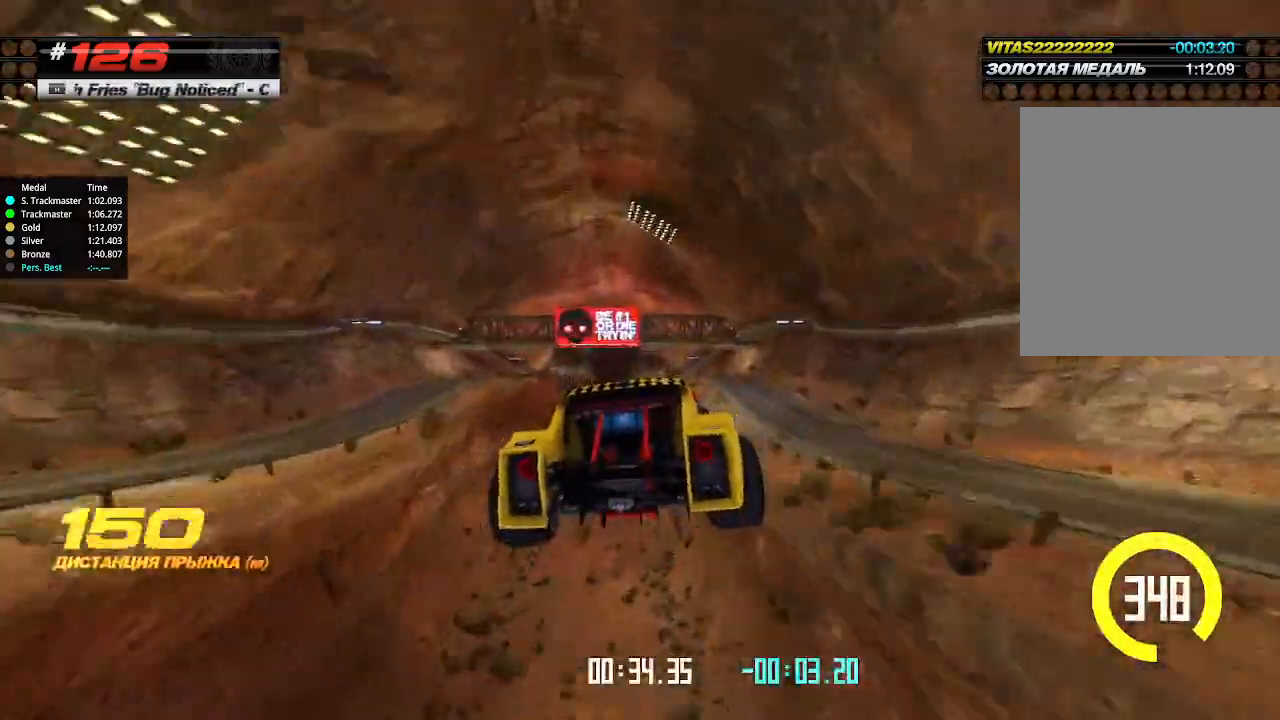
{"keys": ["left", "up"], "events": [[434, "left", "down"]]}
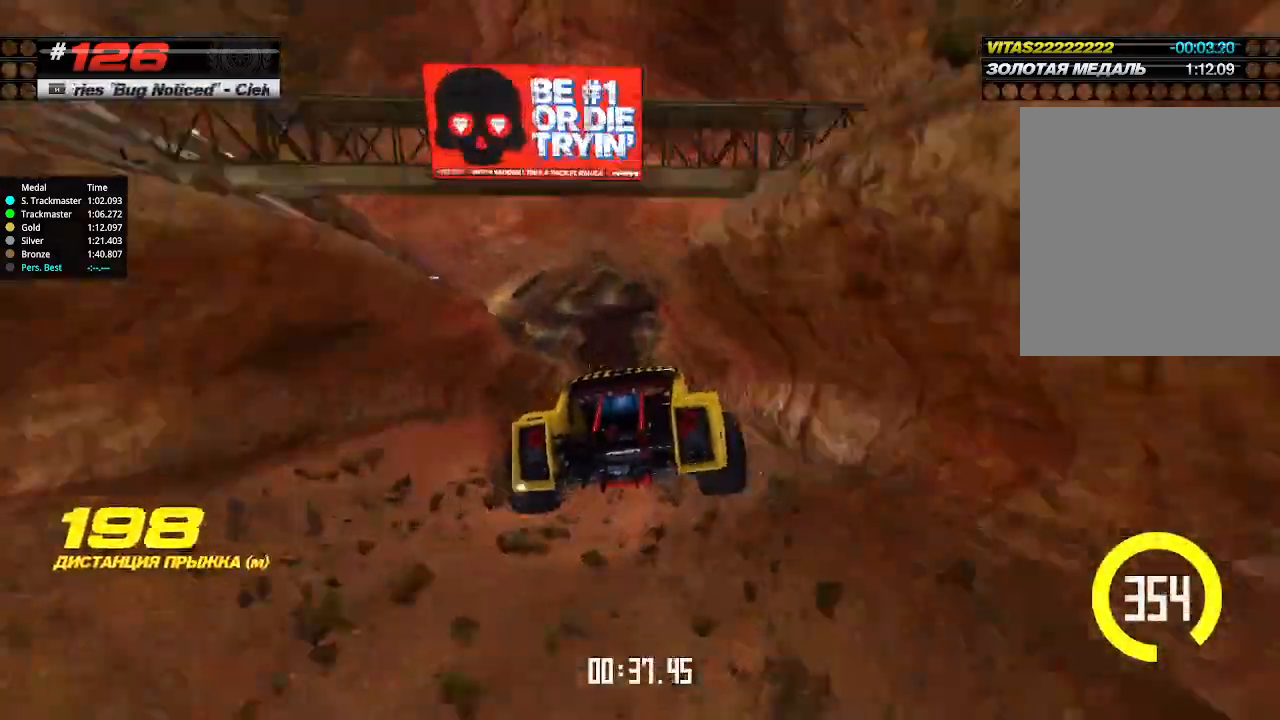
{"keys": ["up"], "events": [[467, "left", "up"]]}
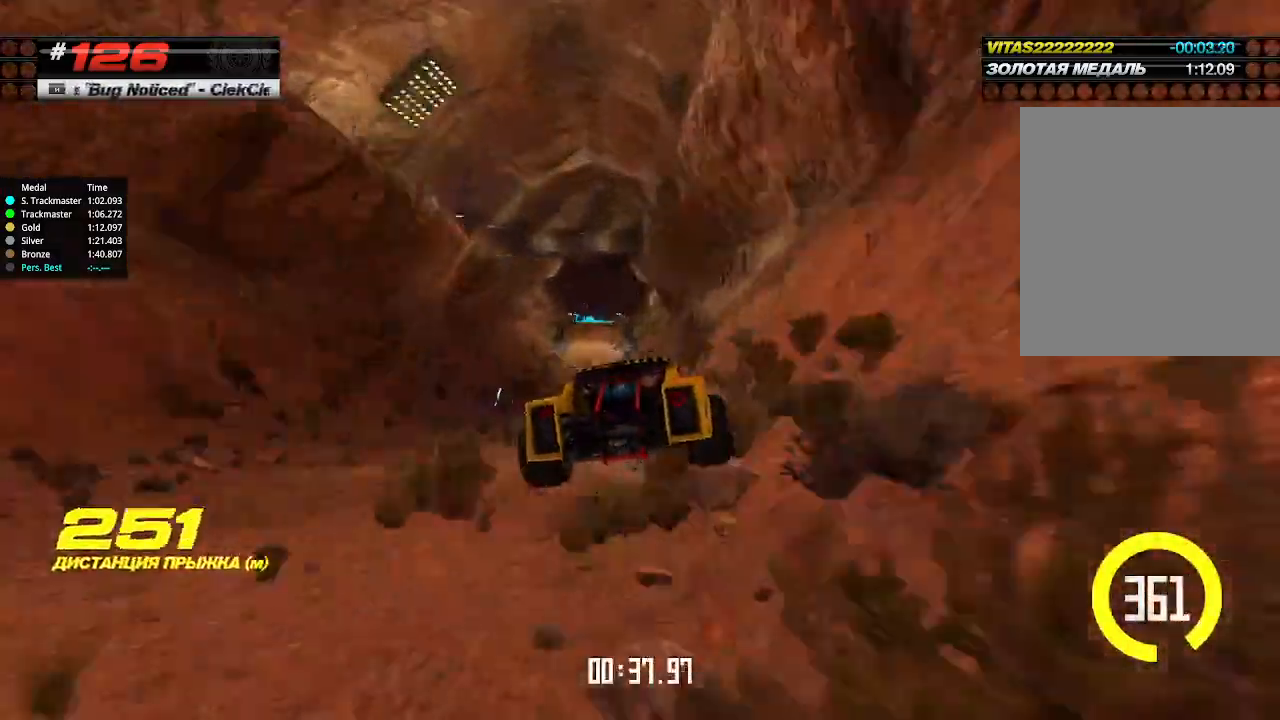
{"keys": ["up"], "events": [[34, "left", "down"], [134, "left", "up"]]}
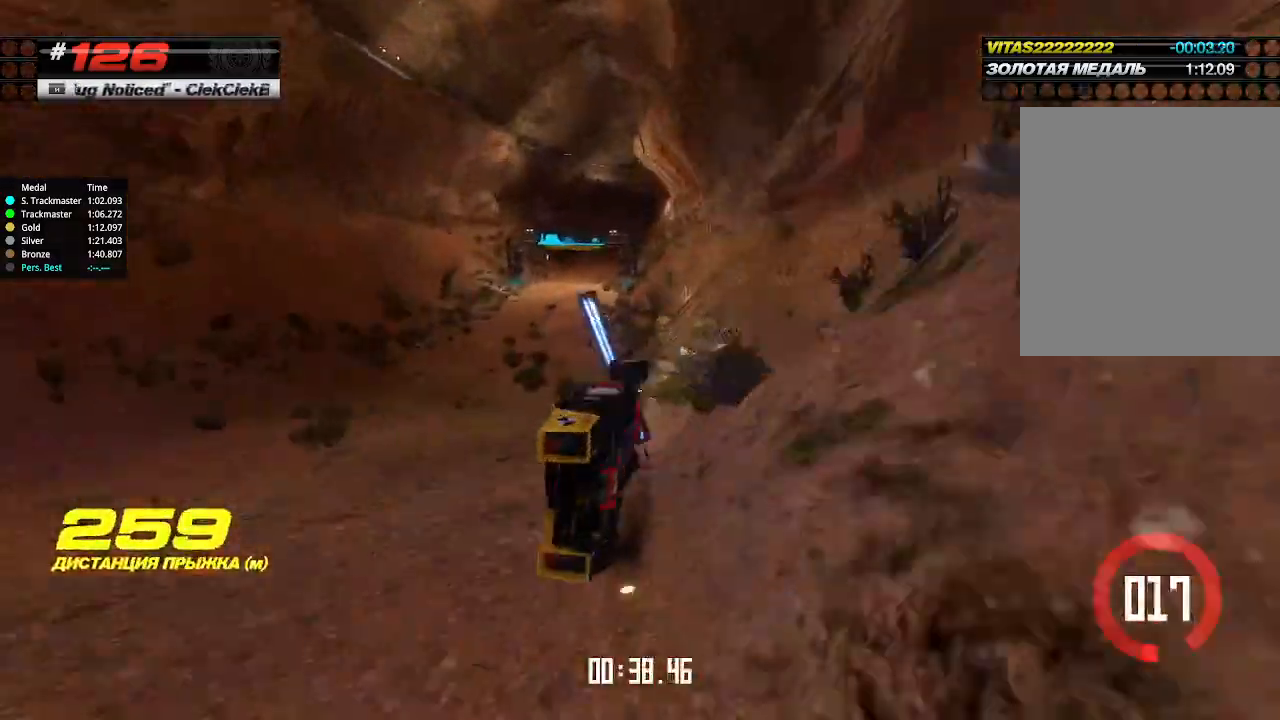
{"keys": ["up"], "events": [[67, "left", "down"], [234, "left", "up"]]}
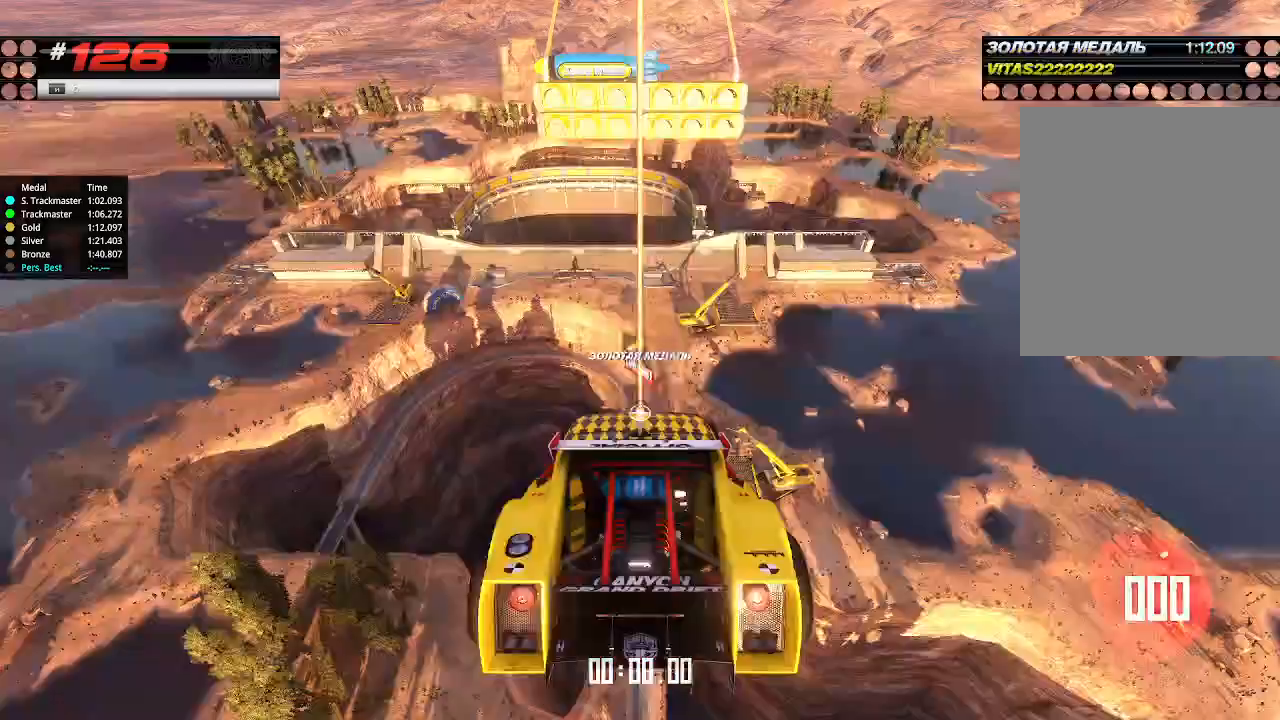
{"keys": ["up"], "events": []}
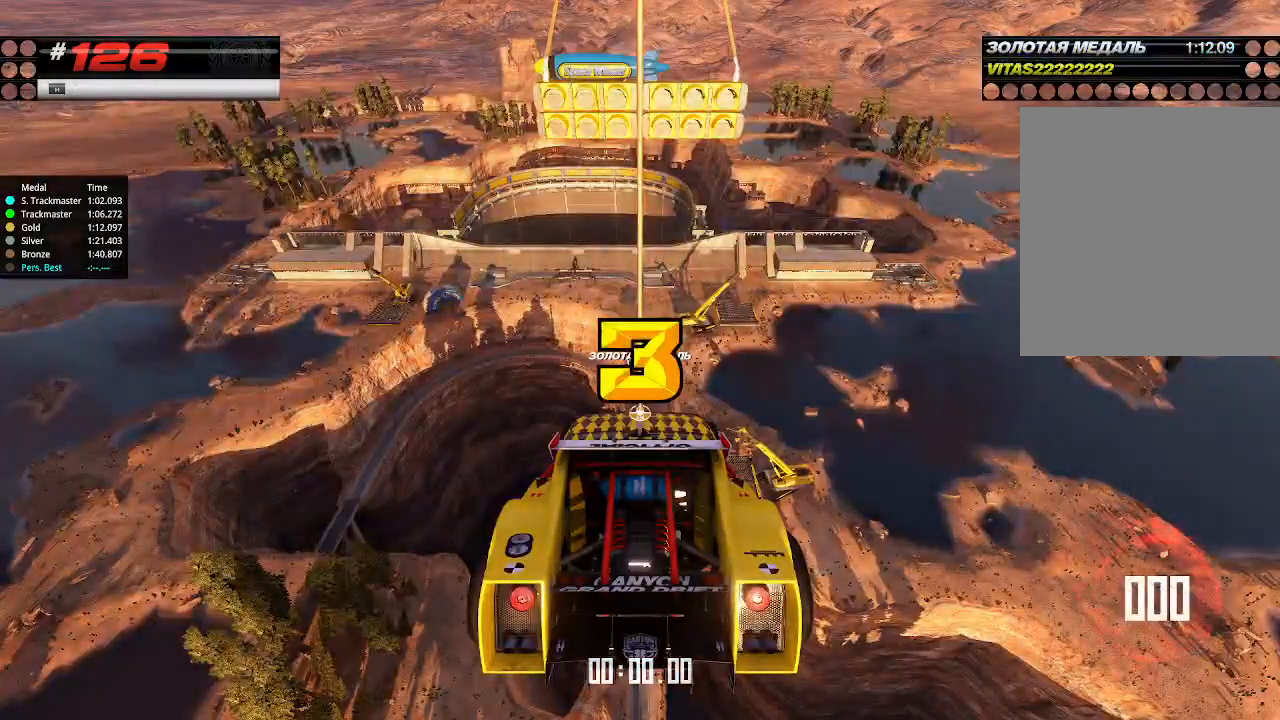
{"keys": ["up"], "events": []}
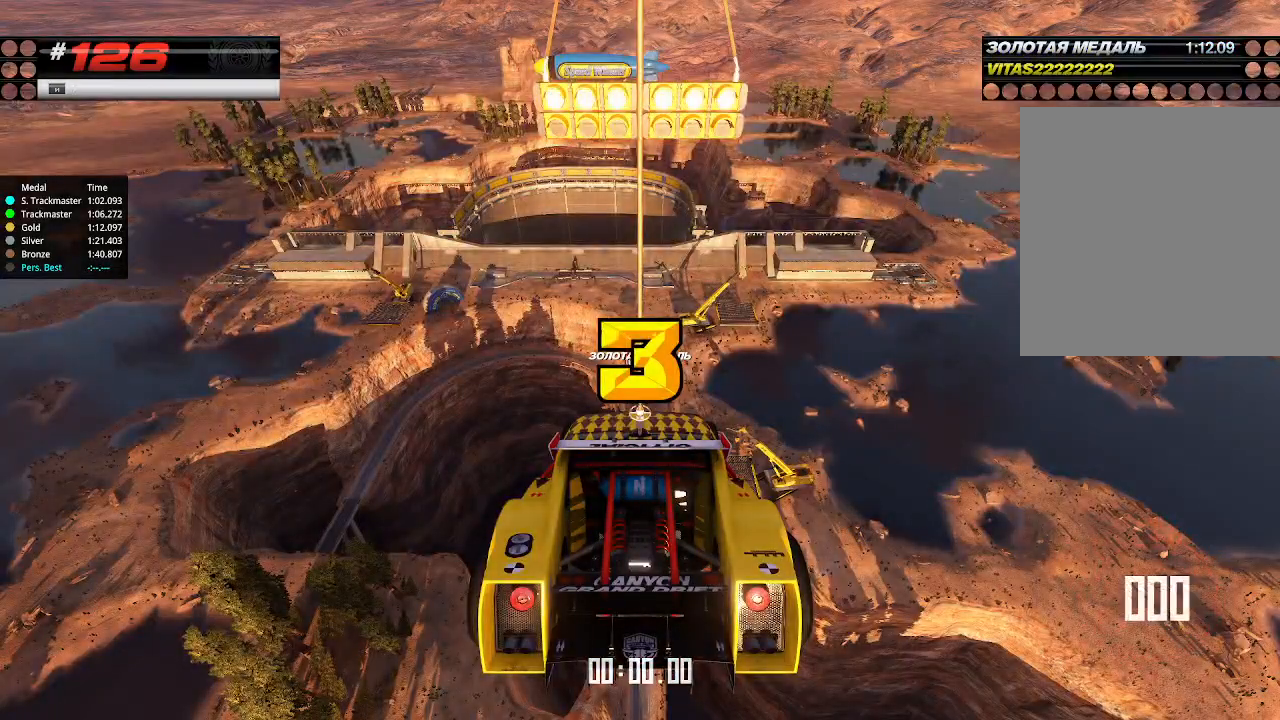
{"keys": ["up"], "events": []}
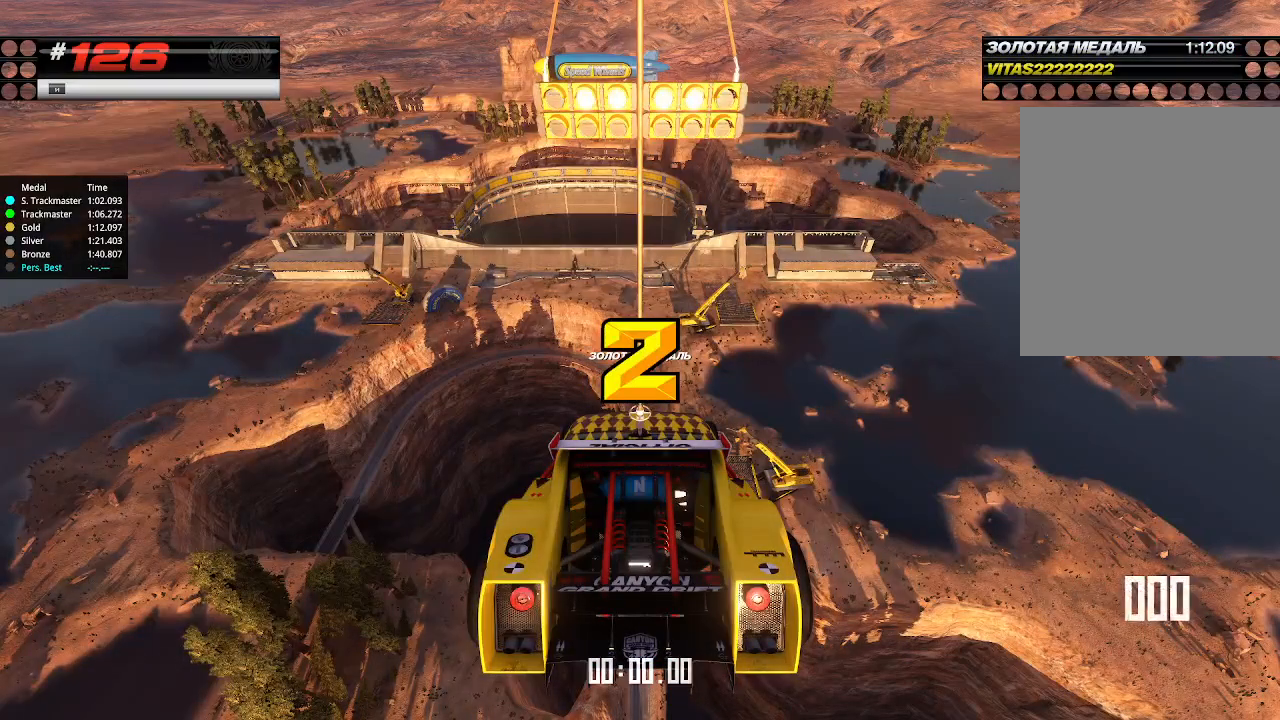
{"keys": ["up"], "events": []}
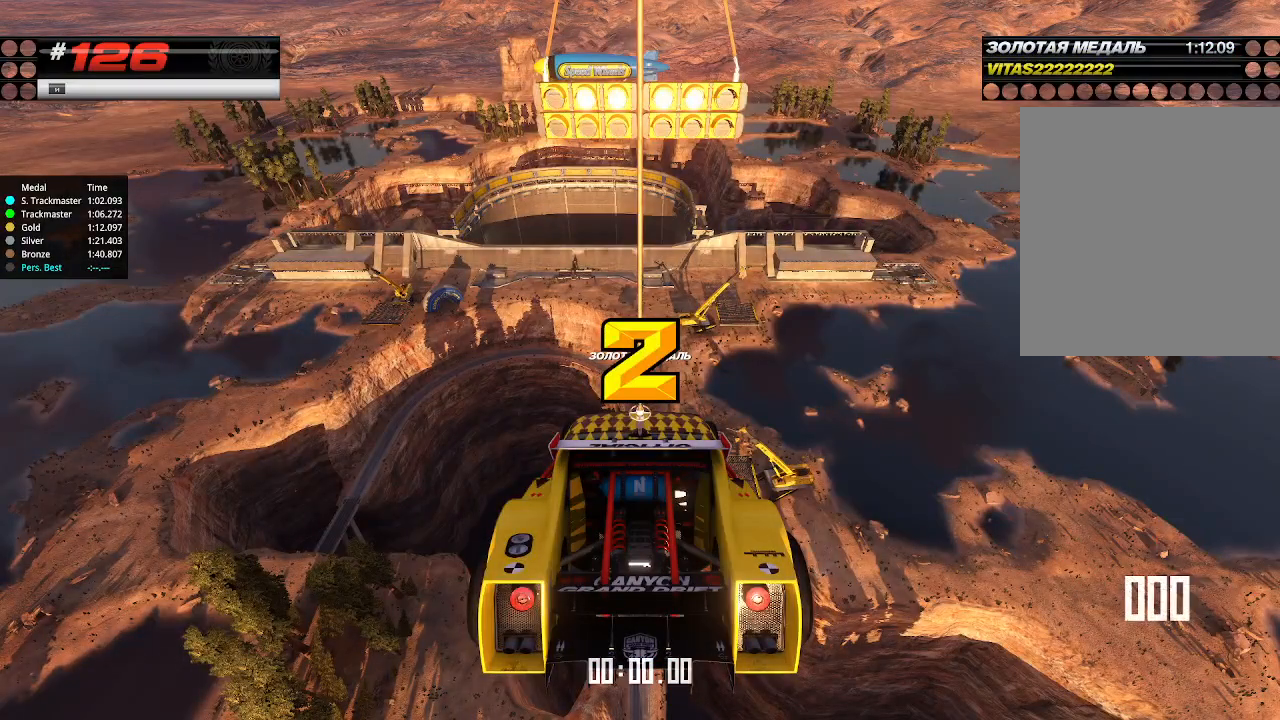
{"keys": ["up"], "events": []}
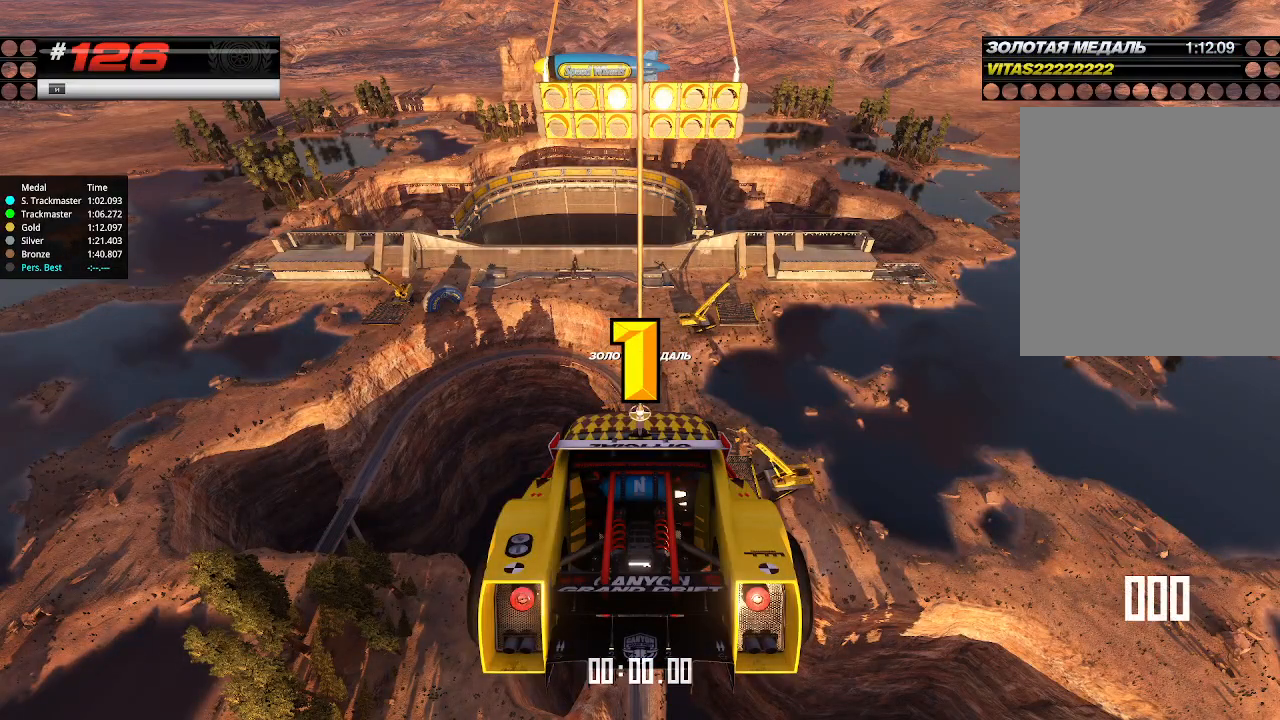
{"keys": ["up"], "events": []}
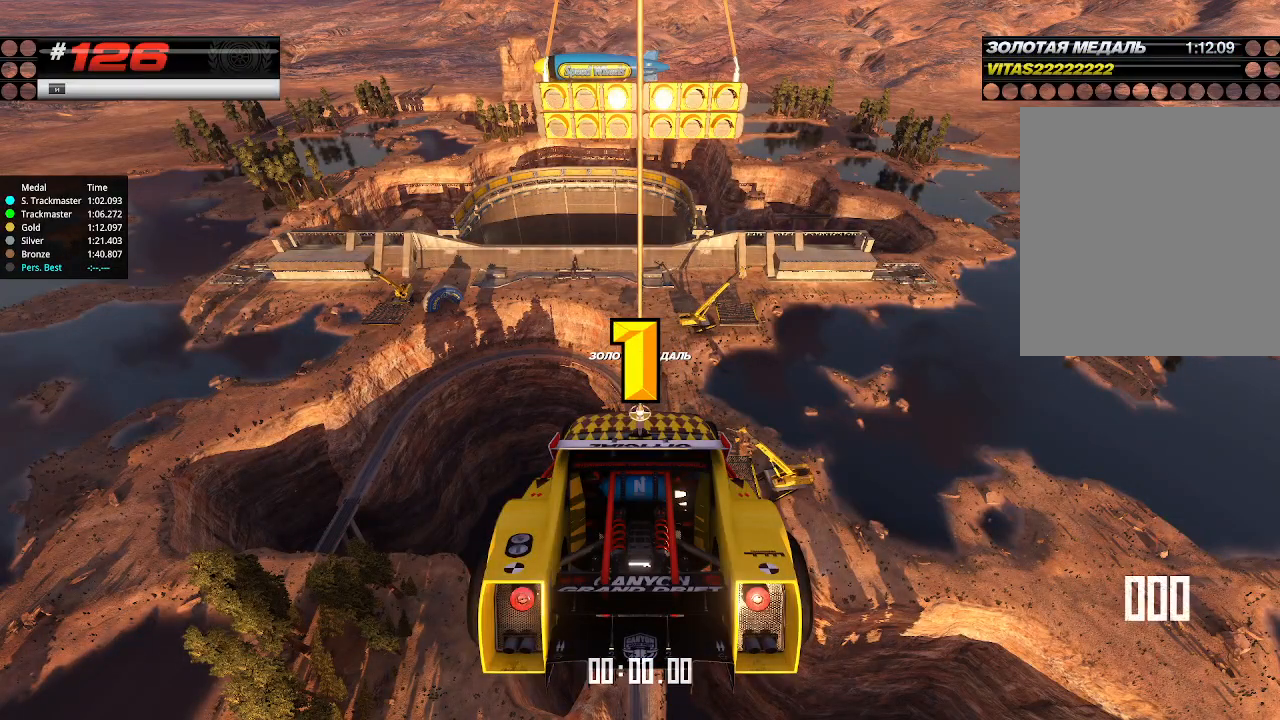
{"keys": ["up"], "events": []}
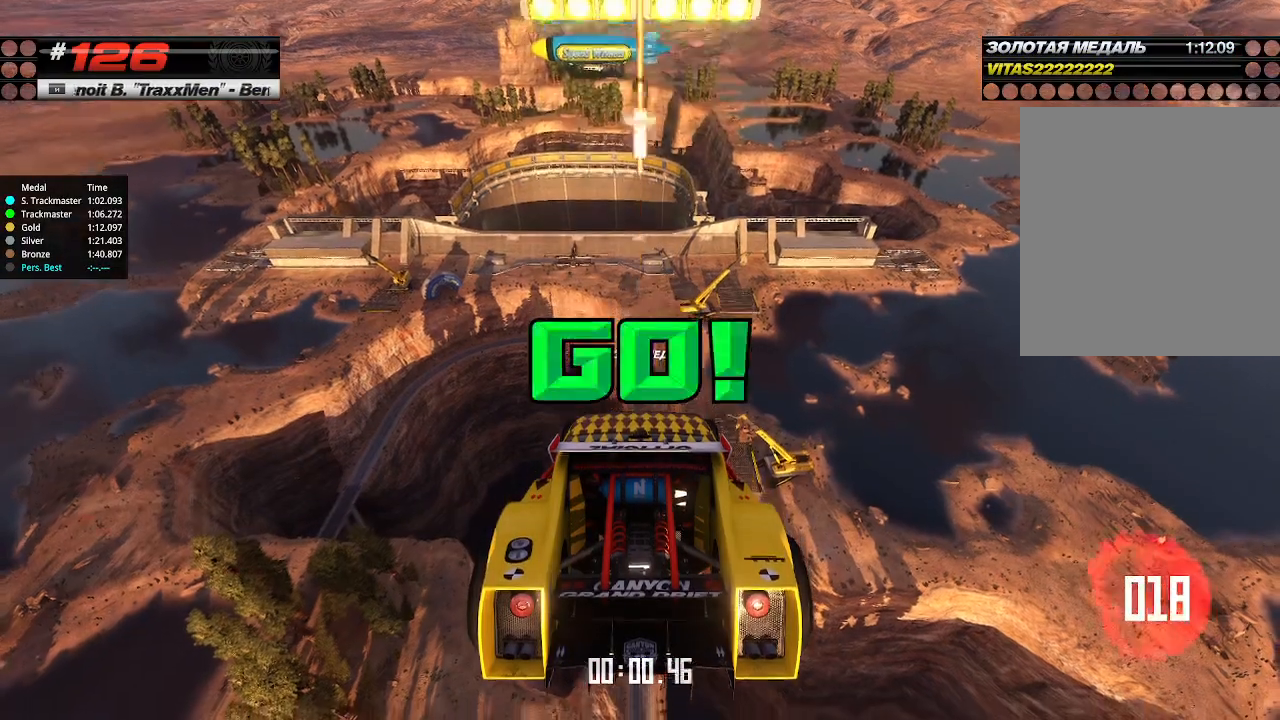
{"keys": ["up"], "events": []}
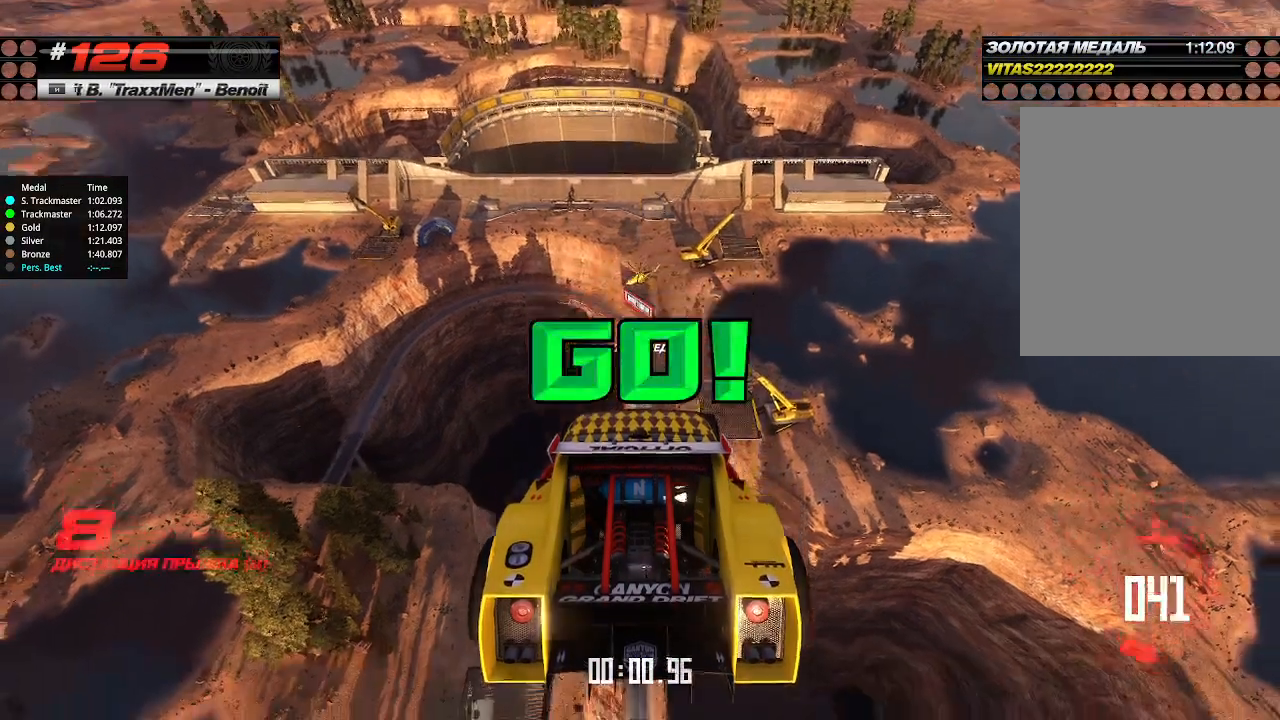
{"keys": ["up"], "events": []}
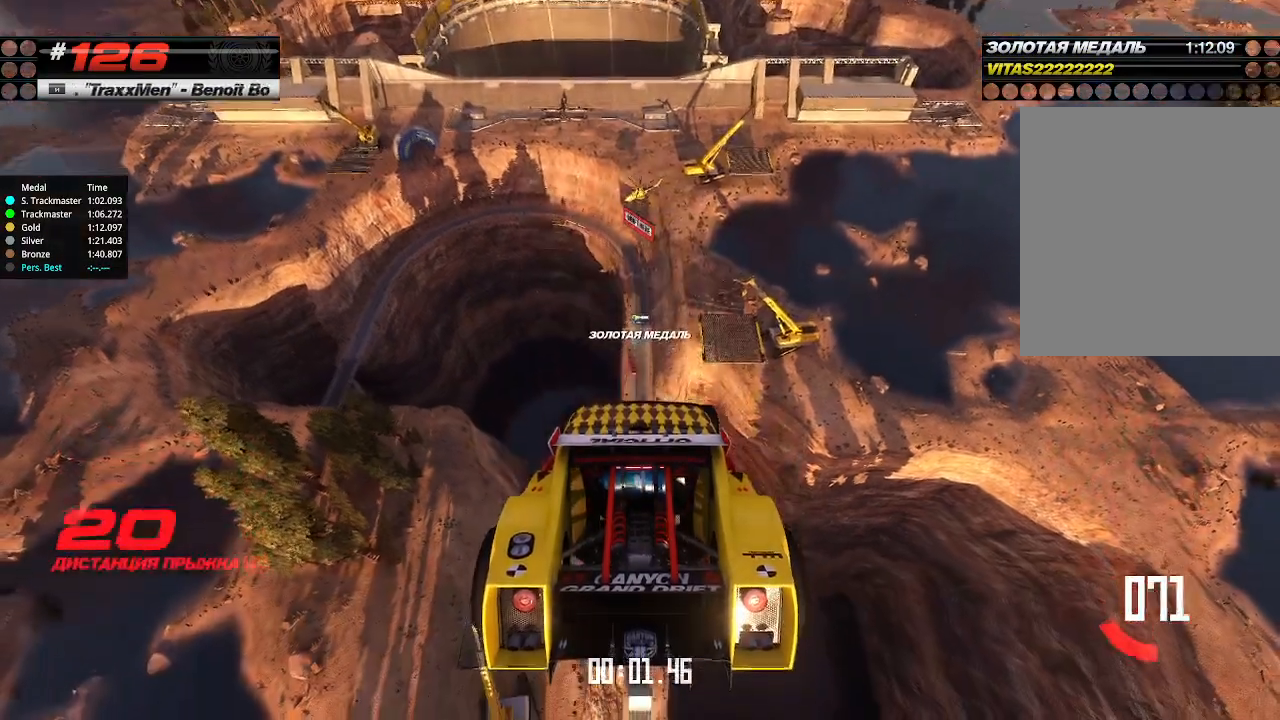
{"keys": ["up"], "events": []}
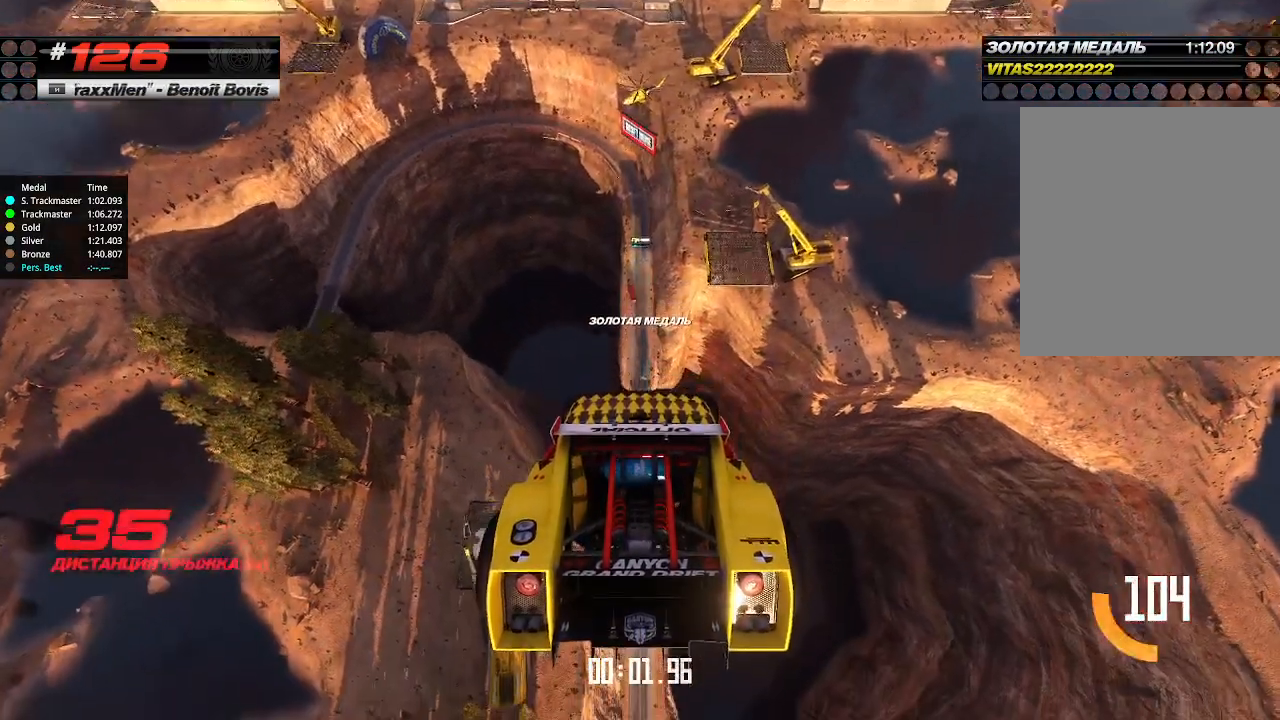
{"keys": ["up"], "events": []}
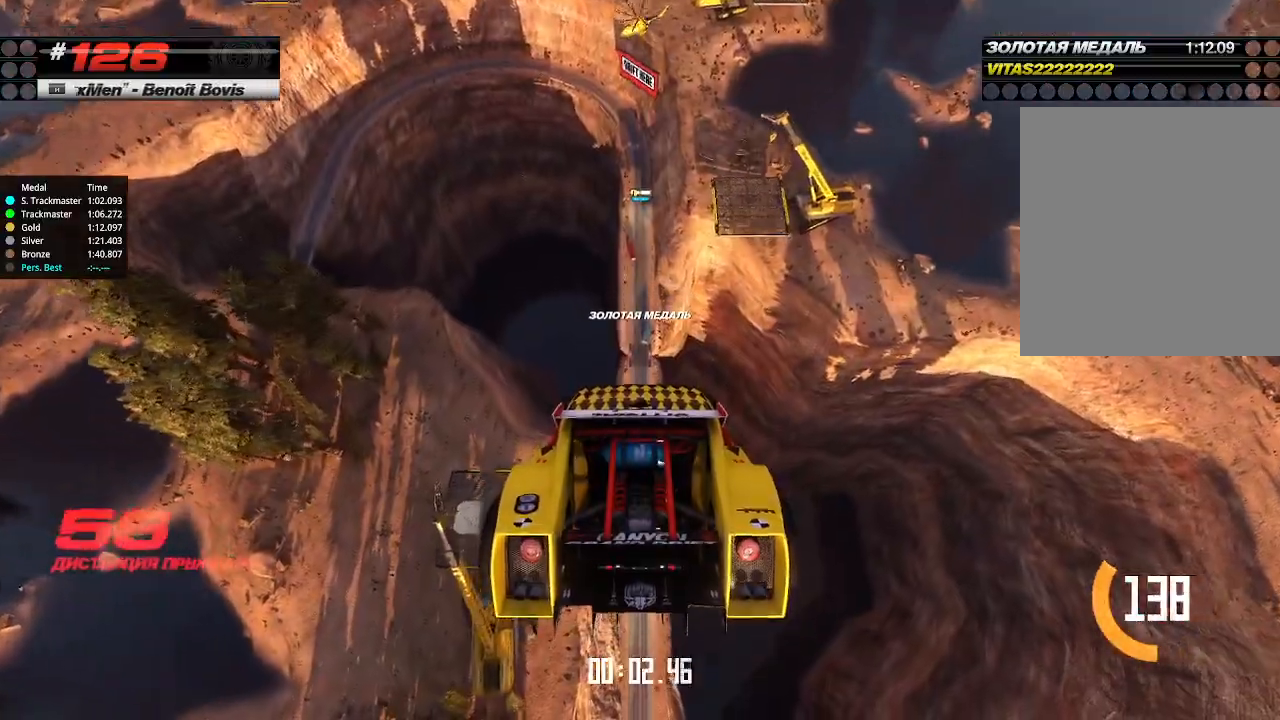
{"keys": ["up"], "events": []}
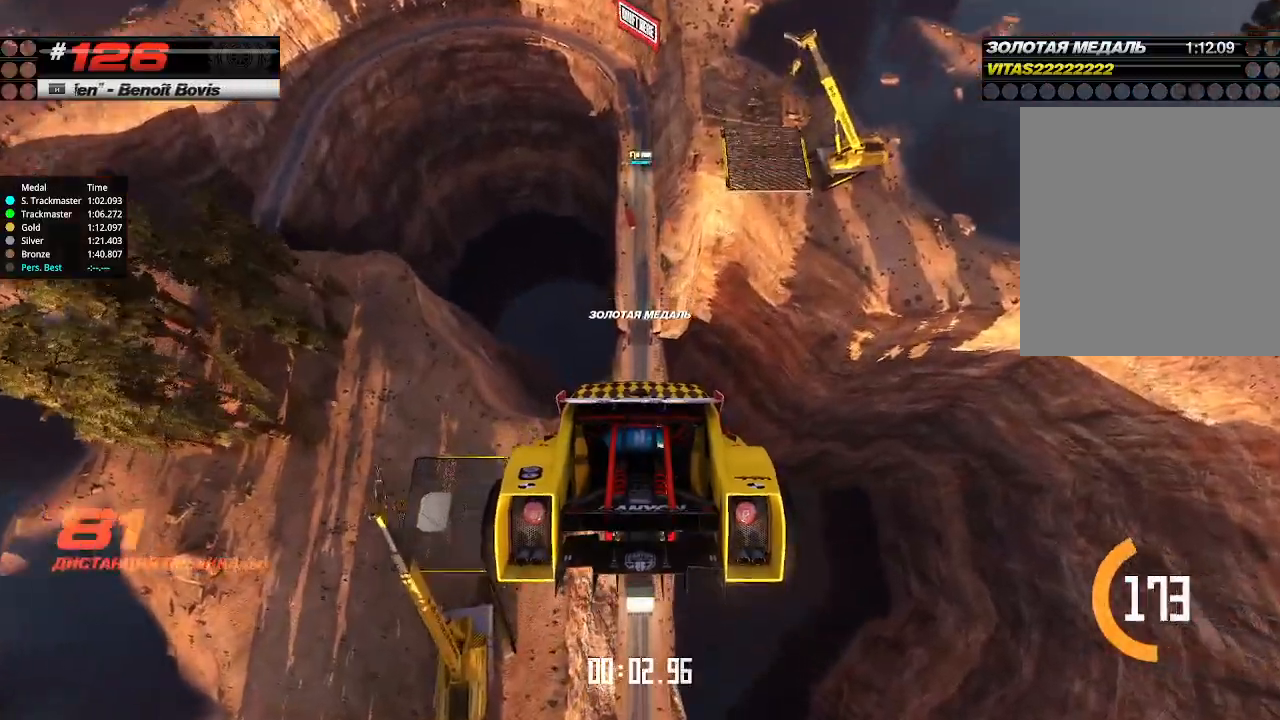
{"keys": ["up"], "events": []}
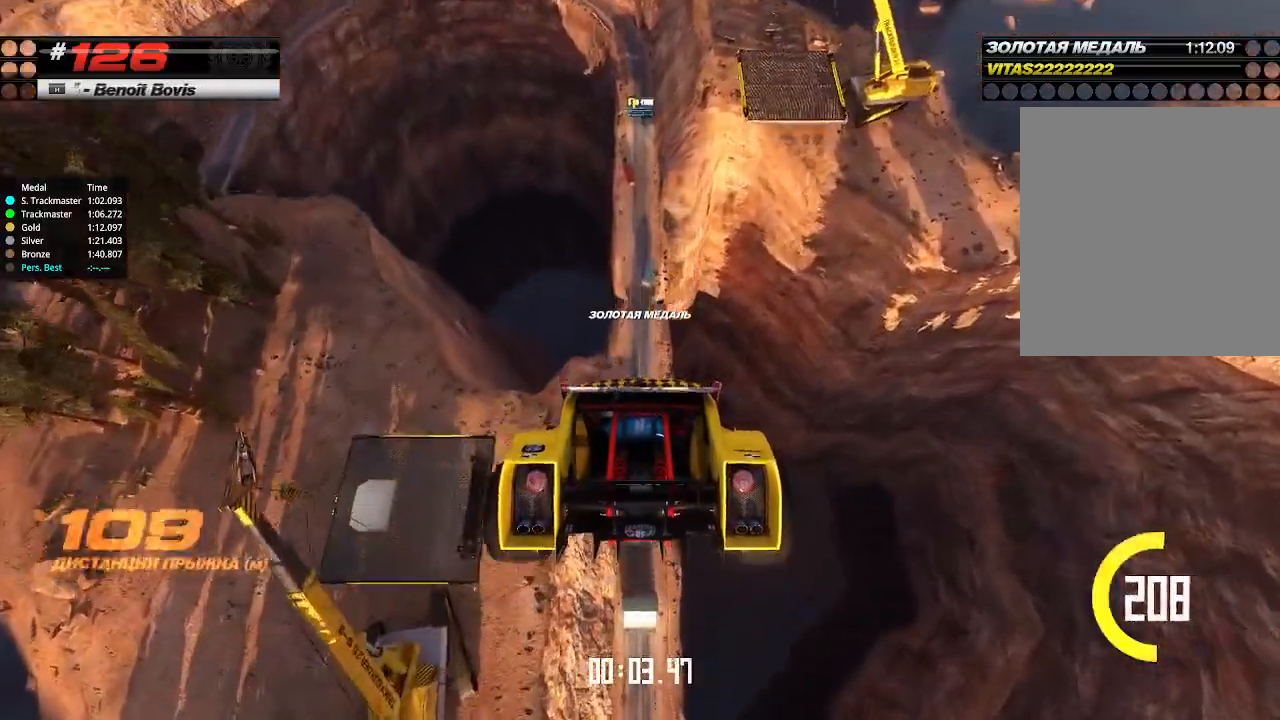
{"keys": ["up"], "events": []}
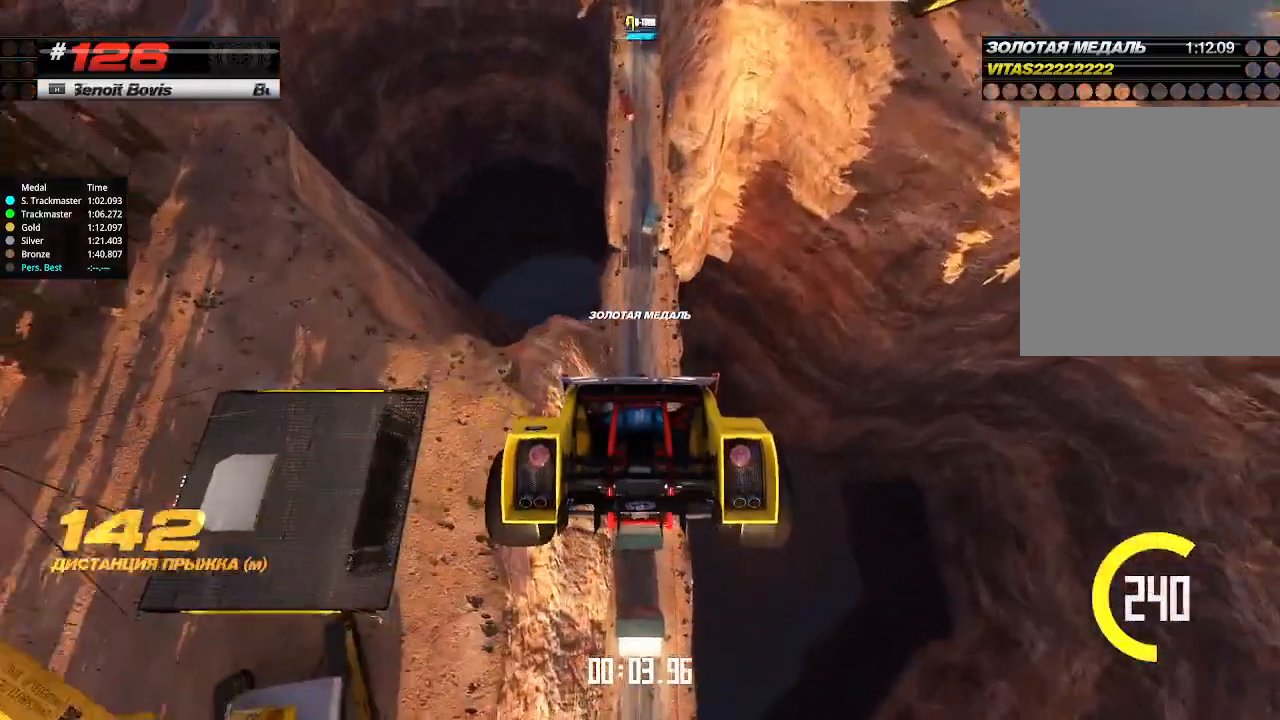
{"keys": ["up"], "events": []}
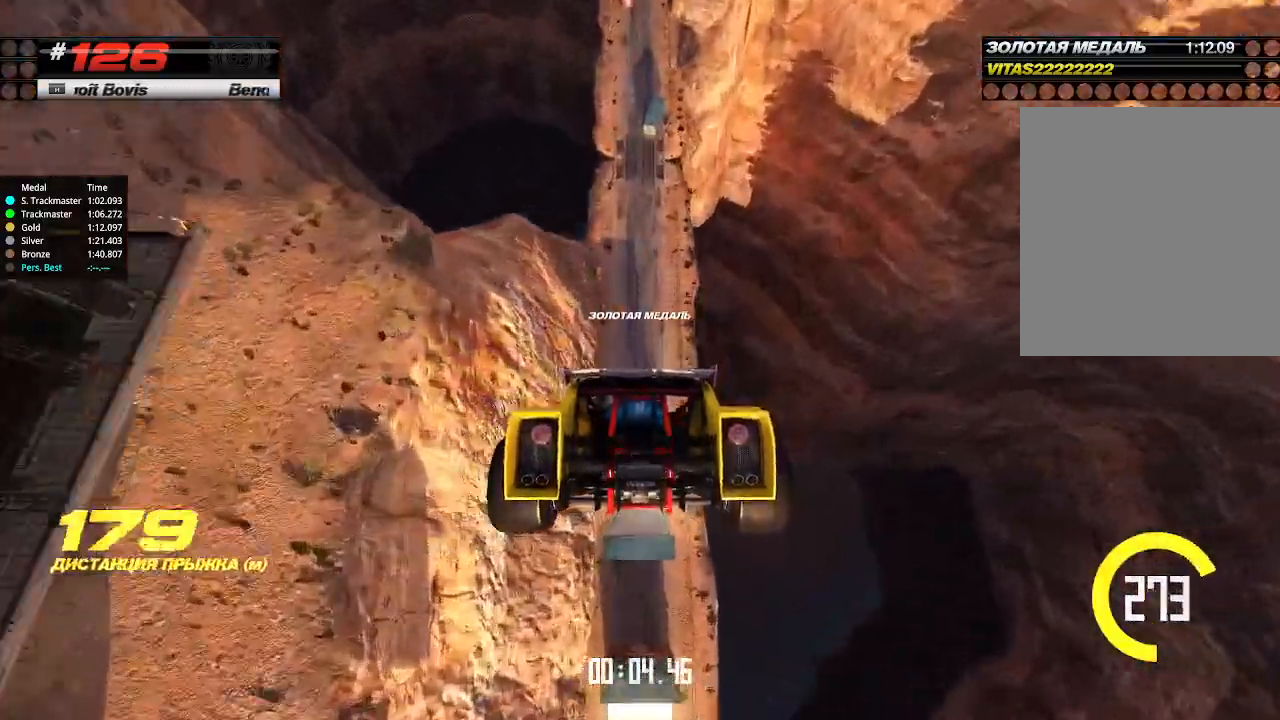
{"keys": ["up"], "events": []}
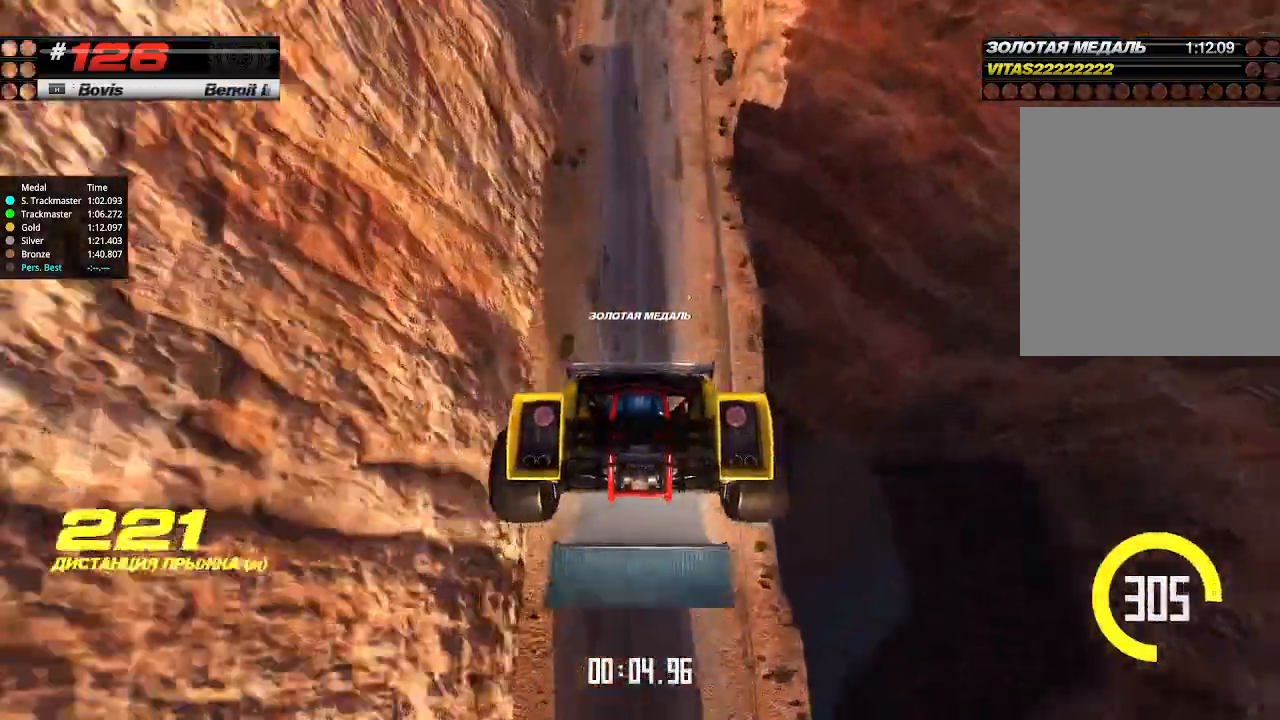
{"keys": ["up"], "events": []}
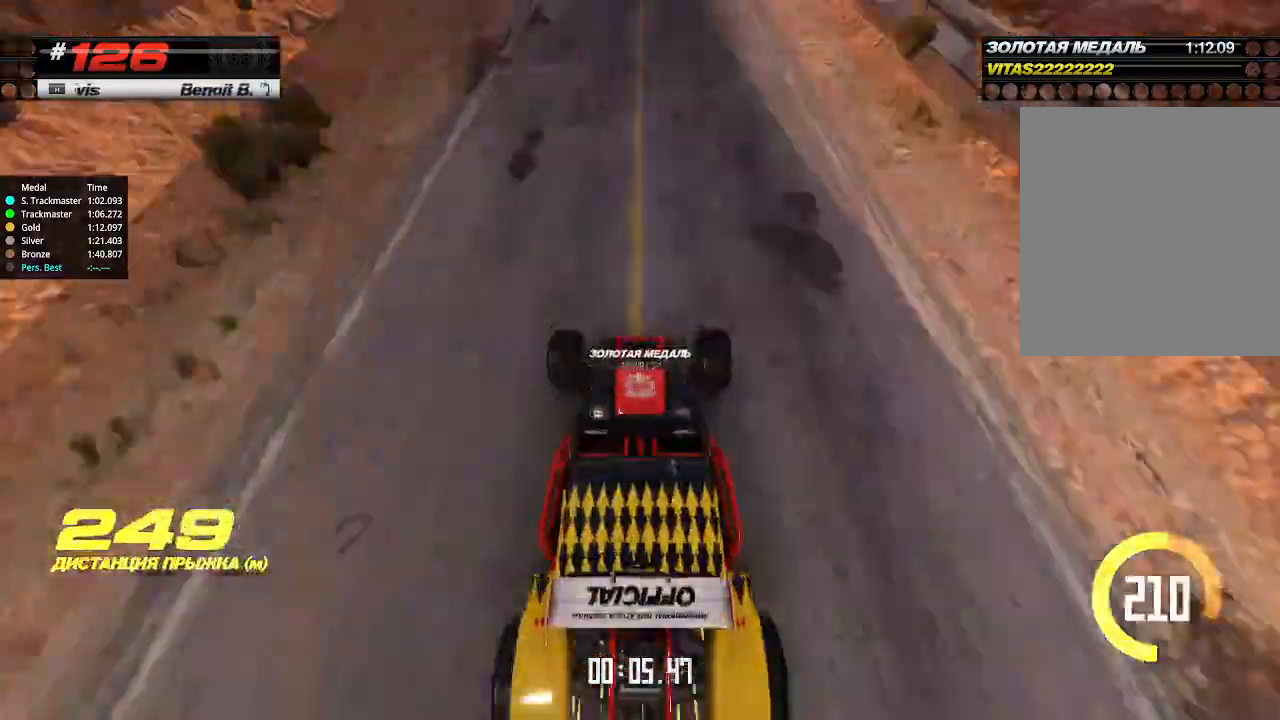
{"keys": ["up"], "events": []}
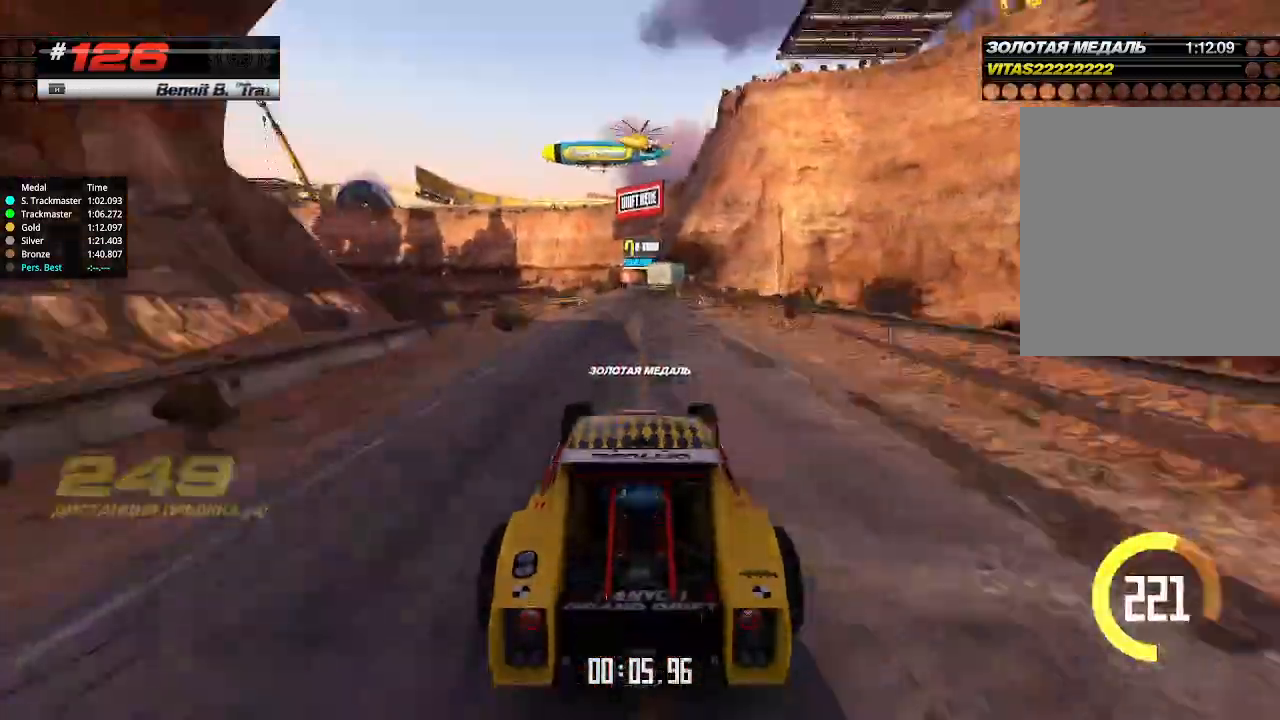
{"keys": ["up"], "events": []}